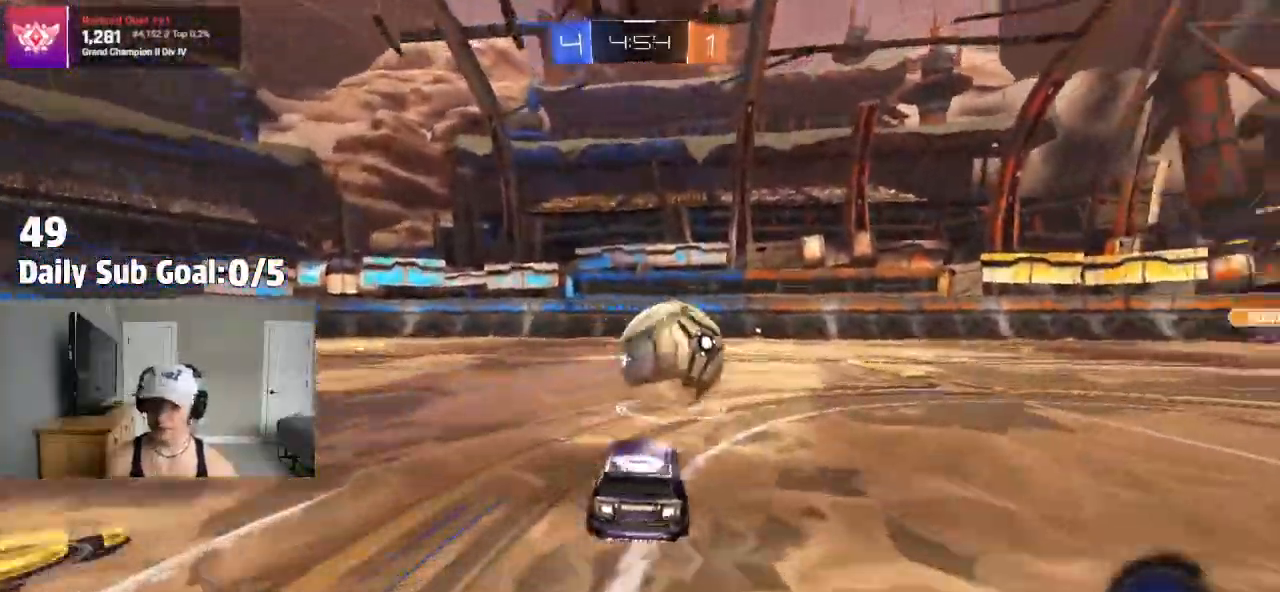
Gameplay with a controller (PlayStation layout); each line is a JSON object with the inputs held at the frame after it. "events" lists button and stick changes between this image and that frame as [ms after this image, input, new state], when the widget could be followed in between. Not read: L1 R1 R2 TRIANGLE.
{"buttons": [], "left_stick": "center", "right_stick": "center"}
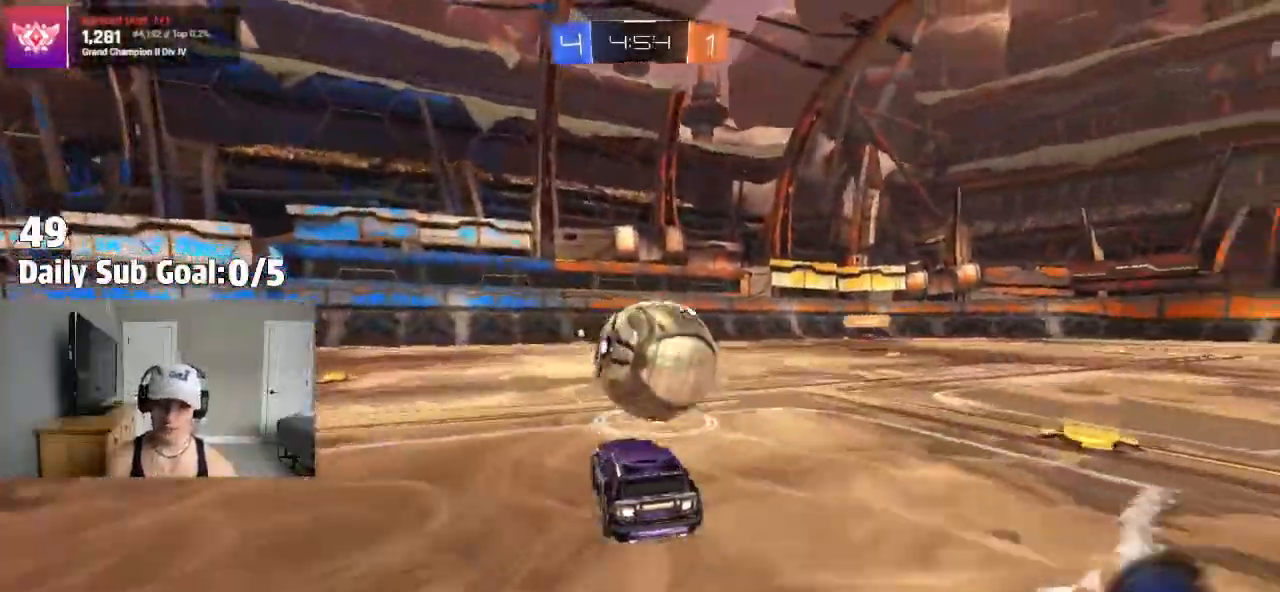
{"buttons": [], "left_stick": "center", "right_stick": "center", "events": [[50, "left_stick", "right"], [250, "left_stick", "center"], [400, "left_stick", "left"], [500, "left_stick", "center"]]}
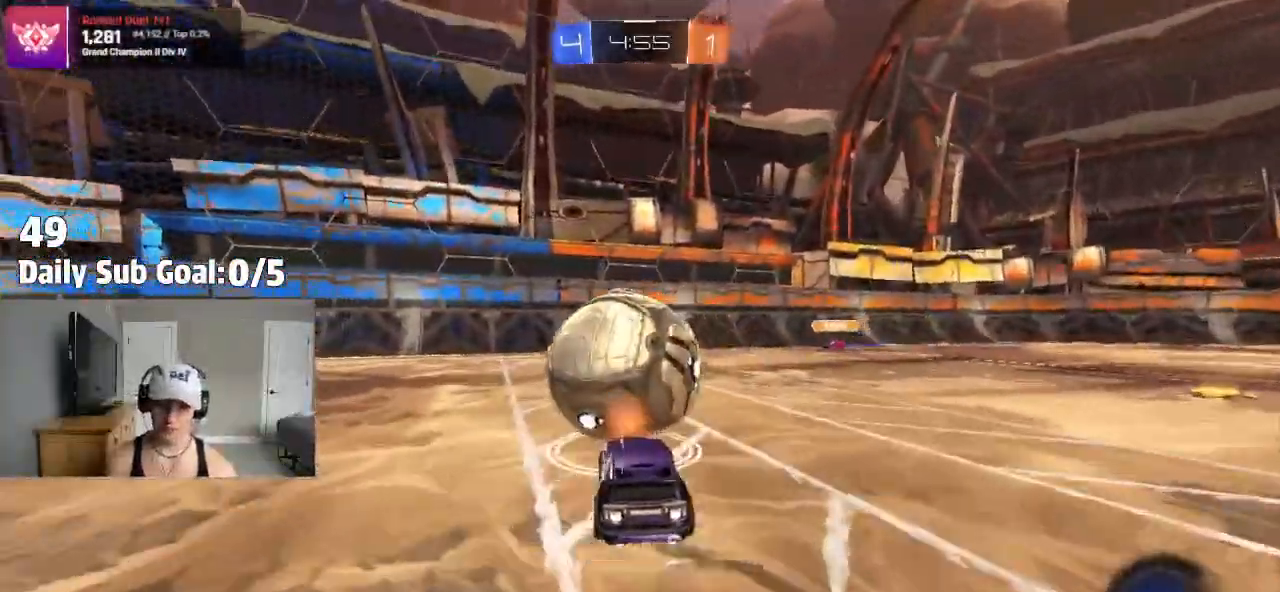
{"buttons": [], "left_stick": "center", "right_stick": "center", "events": []}
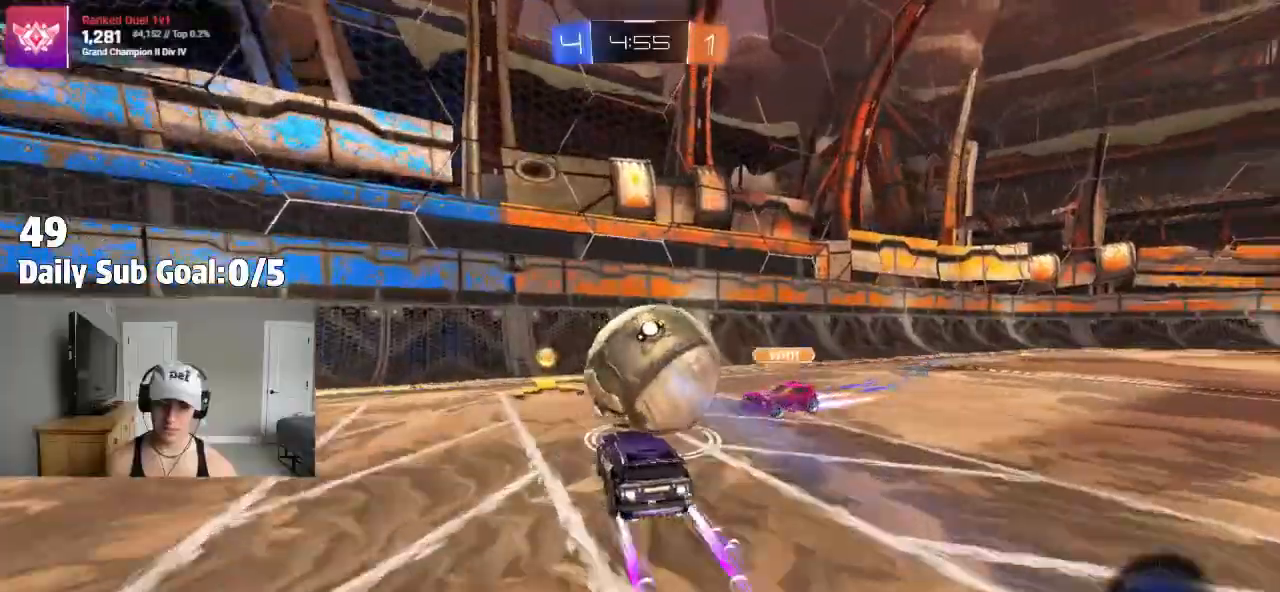
{"buttons": [], "left_stick": "left", "right_stick": "center", "events": [[83, "left_stick", "left"], [183, "left_stick", "center"], [417, "left_stick", "left"]]}
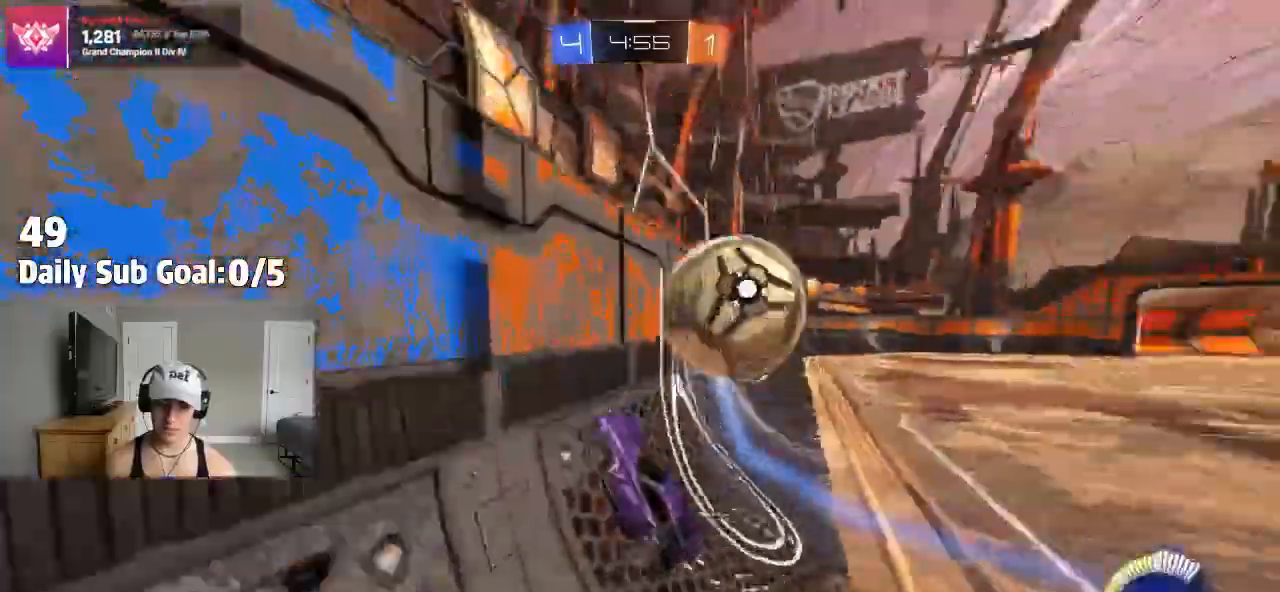
{"buttons": [], "left_stick": "right", "right_stick": "center", "events": [[33, "left_stick", "center"], [83, "left_stick", "right"]]}
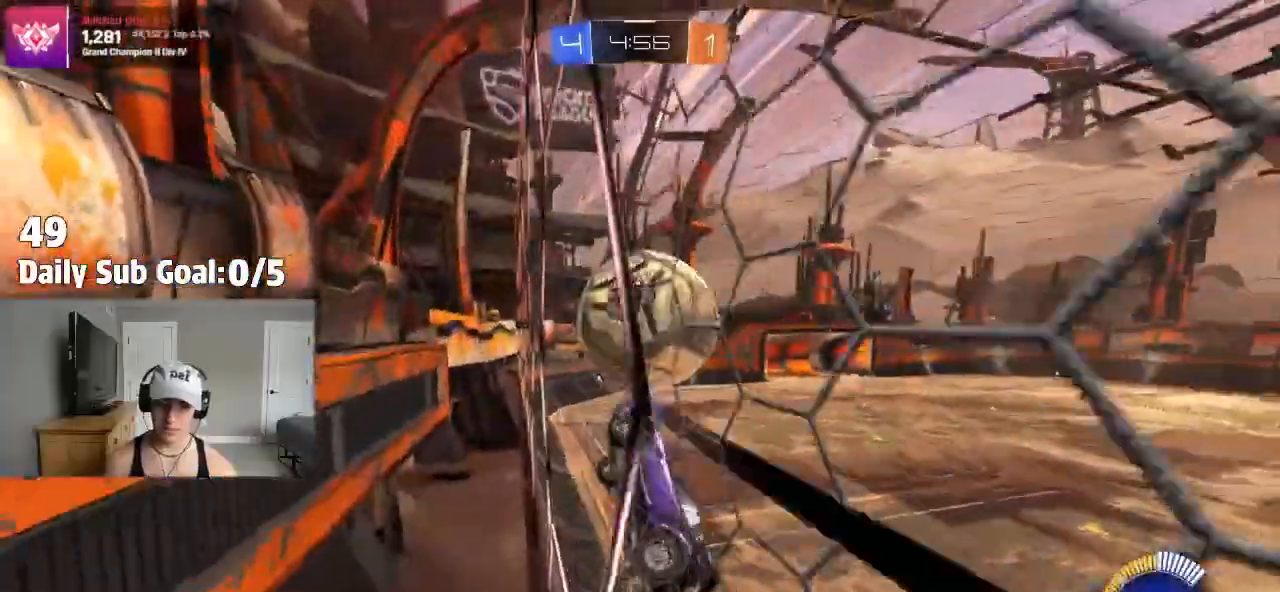
{"buttons": [], "left_stick": "center", "right_stick": "center", "events": [[117, "left_stick", "center"], [183, "left_stick", "left"], [400, "left_stick", "center"]]}
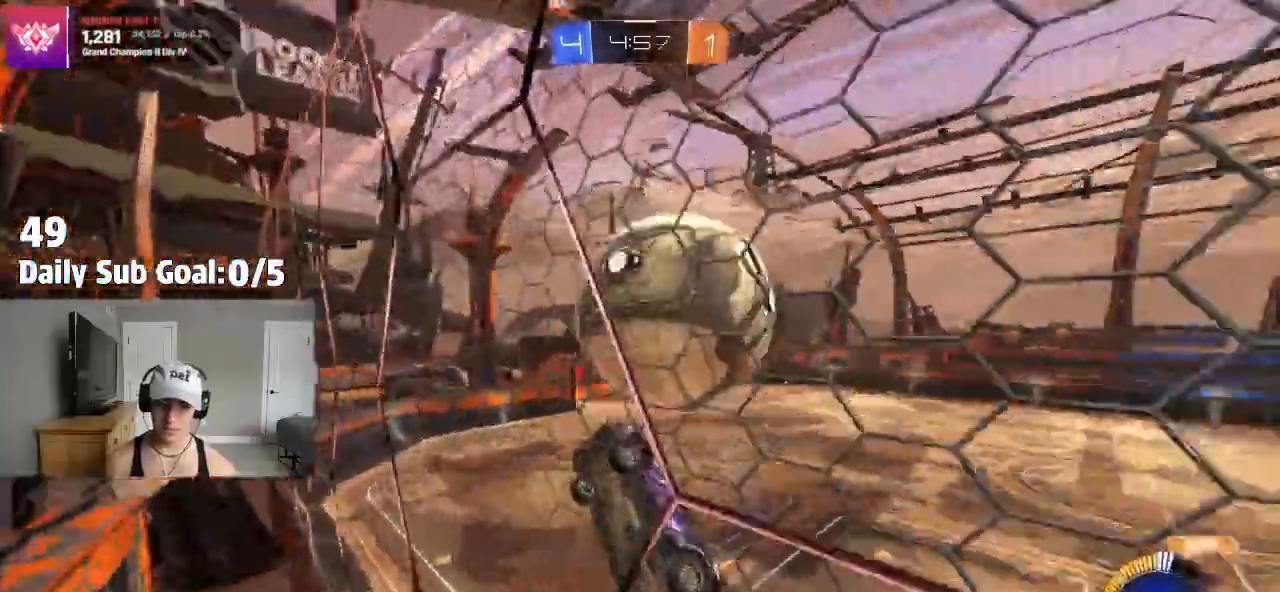
{"buttons": ["CROSS"], "left_stick": "right", "right_stick": "center", "events": [[67, "L2", "down"], [150, "L2", "up"], [333, "left_stick", "right"], [483, "CROSS", "down"]]}
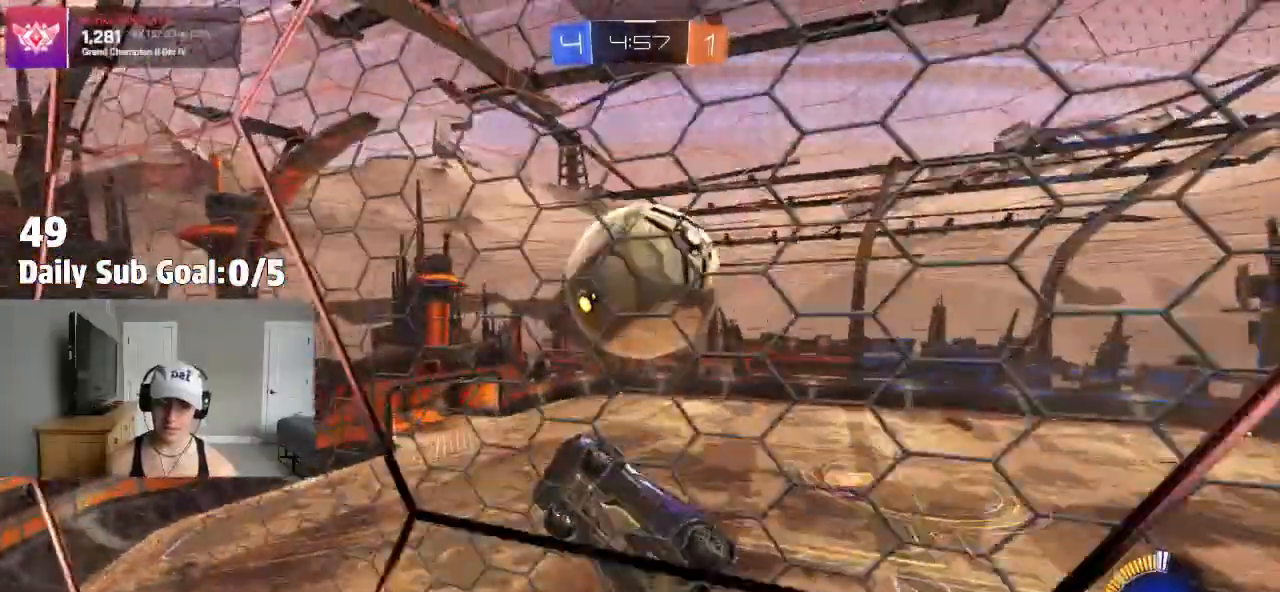
{"buttons": [], "left_stick": "left", "right_stick": "center", "events": [[50, "left_stick", "down-left"], [183, "CROSS", "up"], [433, "left_stick", "left"]]}
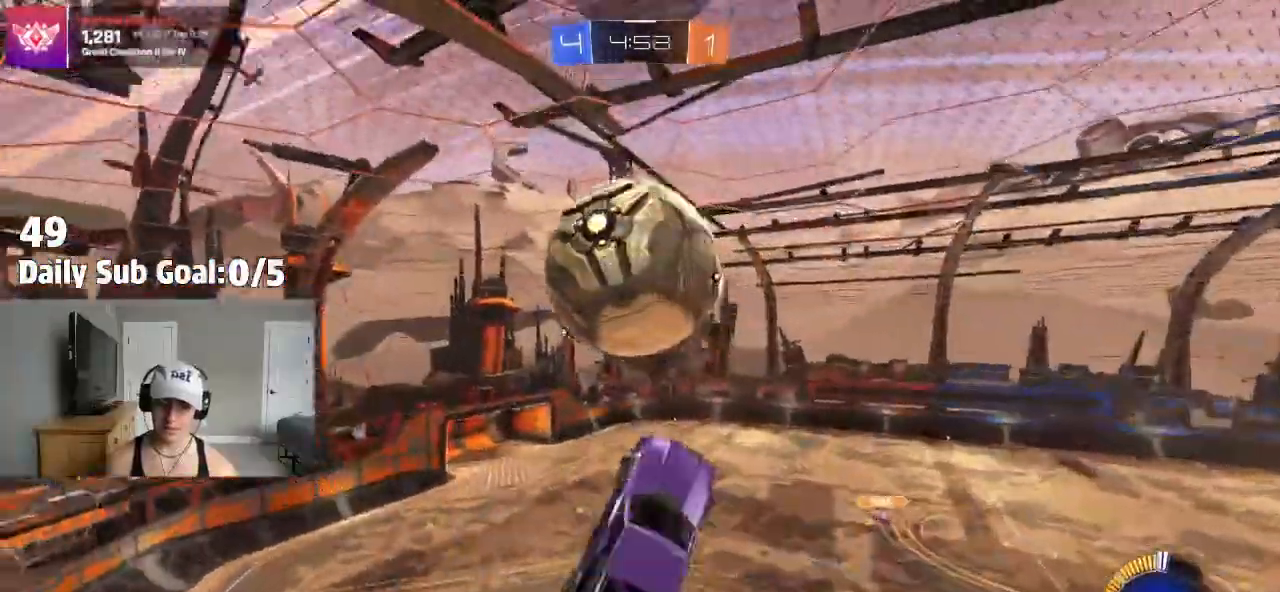
{"buttons": [], "left_stick": "down-left", "right_stick": "center", "events": [[150, "left_stick", "down-left"]]}
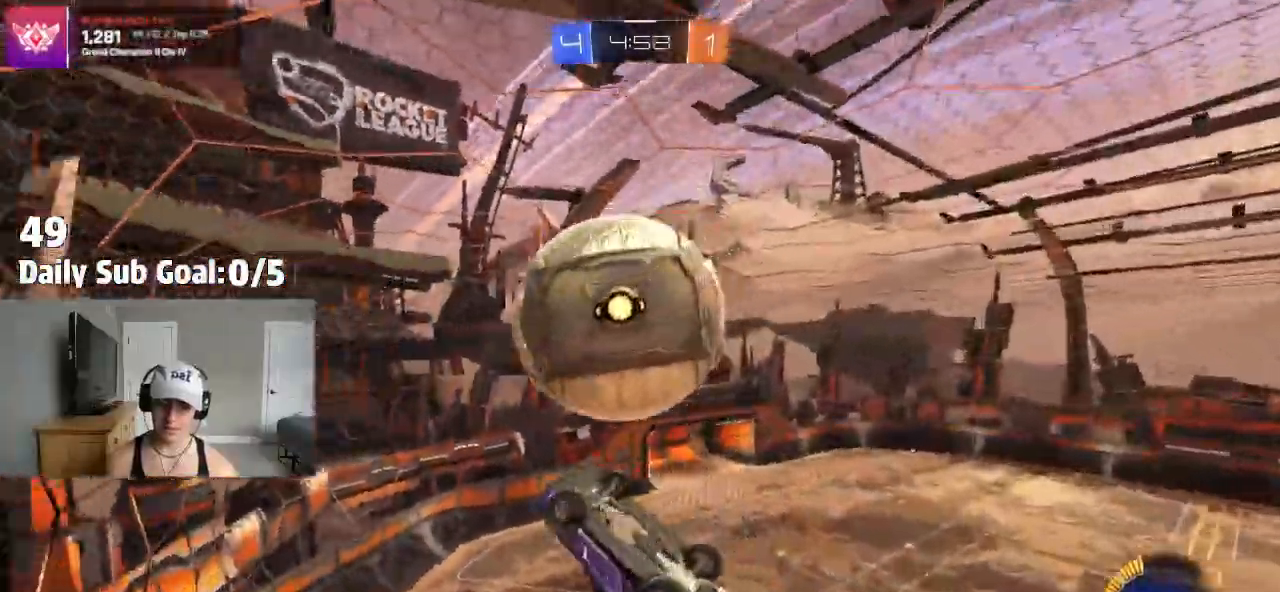
{"buttons": [], "left_stick": "left", "right_stick": "center"}
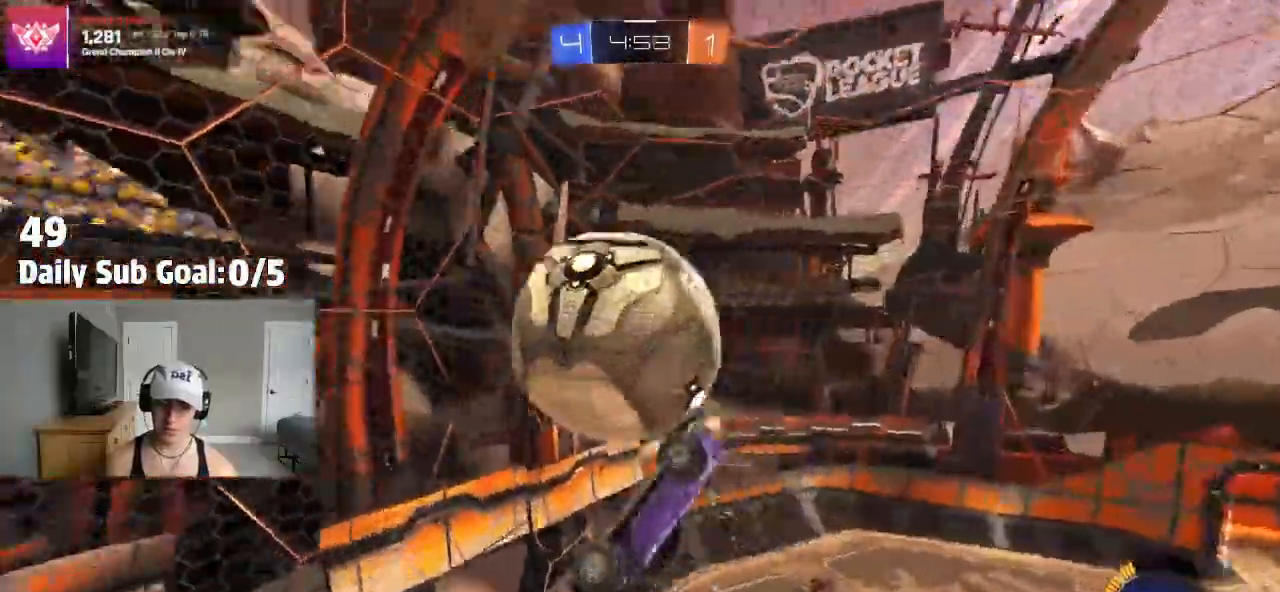
{"buttons": [], "left_stick": "up-right", "right_stick": "center", "events": [[17, "left_stick", "up-left"], [400, "left_stick", "up-right"]]}
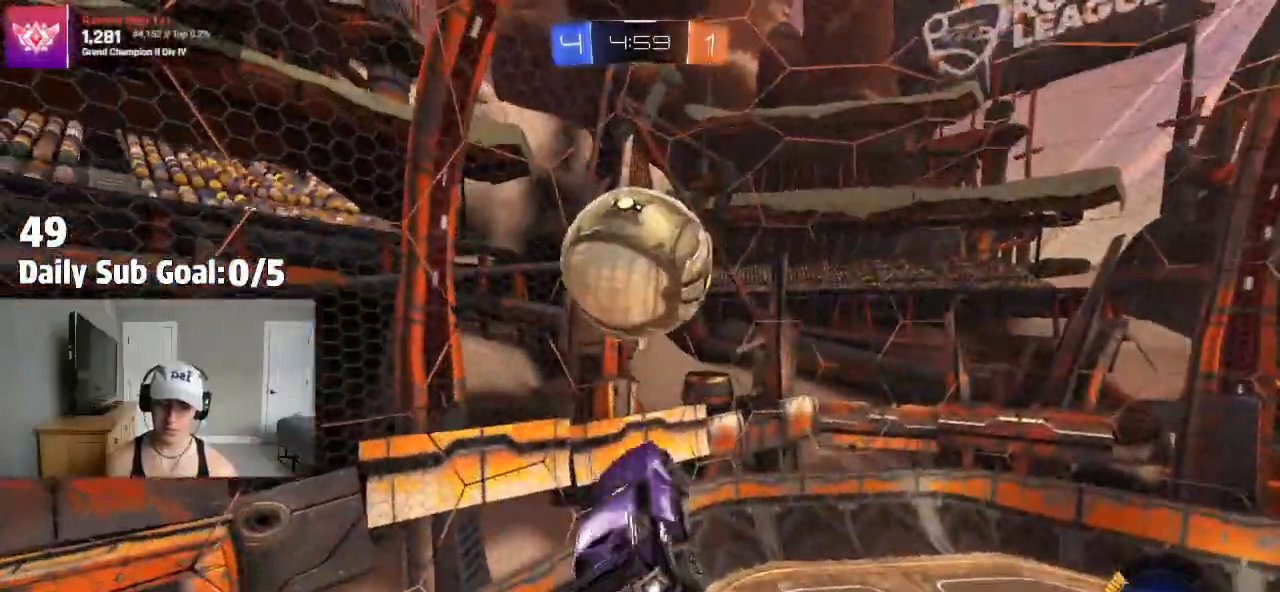
{"buttons": [], "left_stick": "center", "right_stick": "center", "events": [[50, "left_stick", "center"], [150, "left_stick", "up-left"], [217, "CROSS", "down"], [283, "left_stick", "down-right"], [333, "CROSS", "up"], [433, "left_stick", "center"]]}
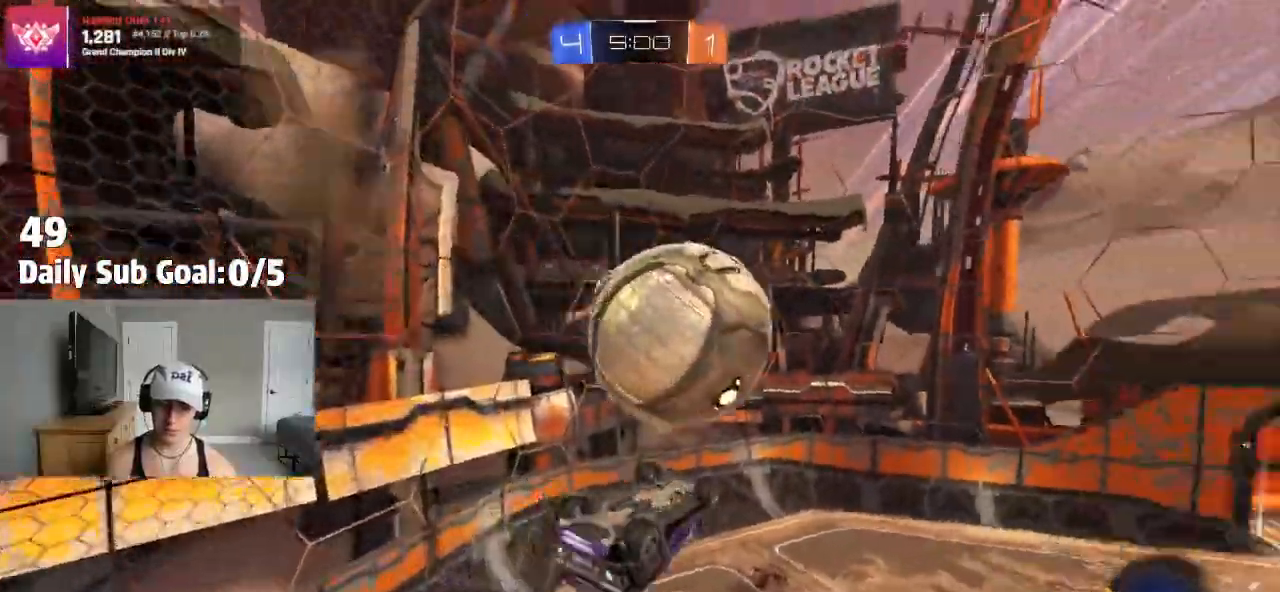
{"buttons": [], "left_stick": "left", "right_stick": "center", "events": [[133, "left_stick", "down-right"], [367, "left_stick", "center"], [433, "left_stick", "up-left"], [483, "left_stick", "left"]]}
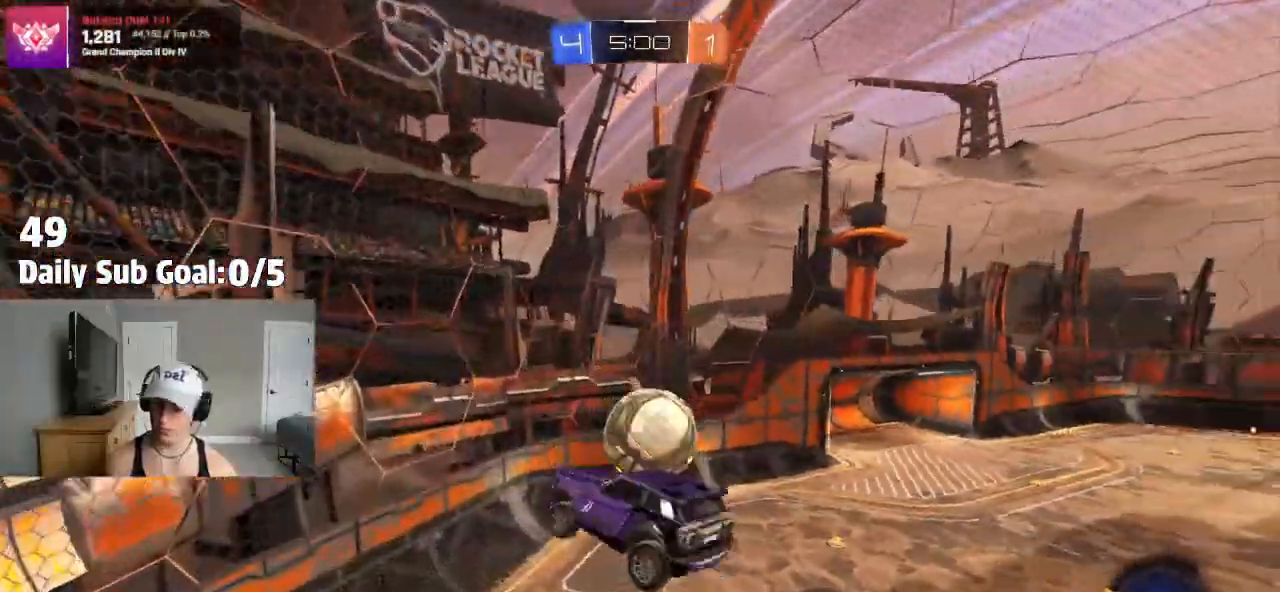
{"buttons": [], "left_stick": "down-left", "right_stick": "center", "events": [[333, "left_stick", "down-left"]]}
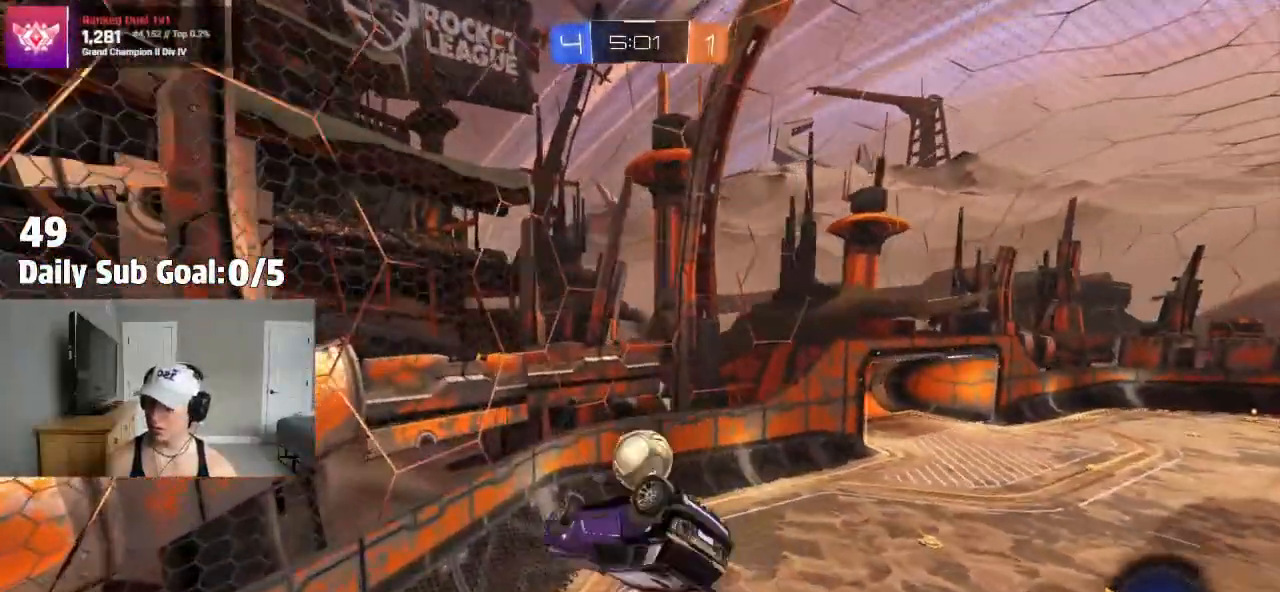
{"buttons": [], "left_stick": "center", "right_stick": "center", "events": [[350, "left_stick", "center"]]}
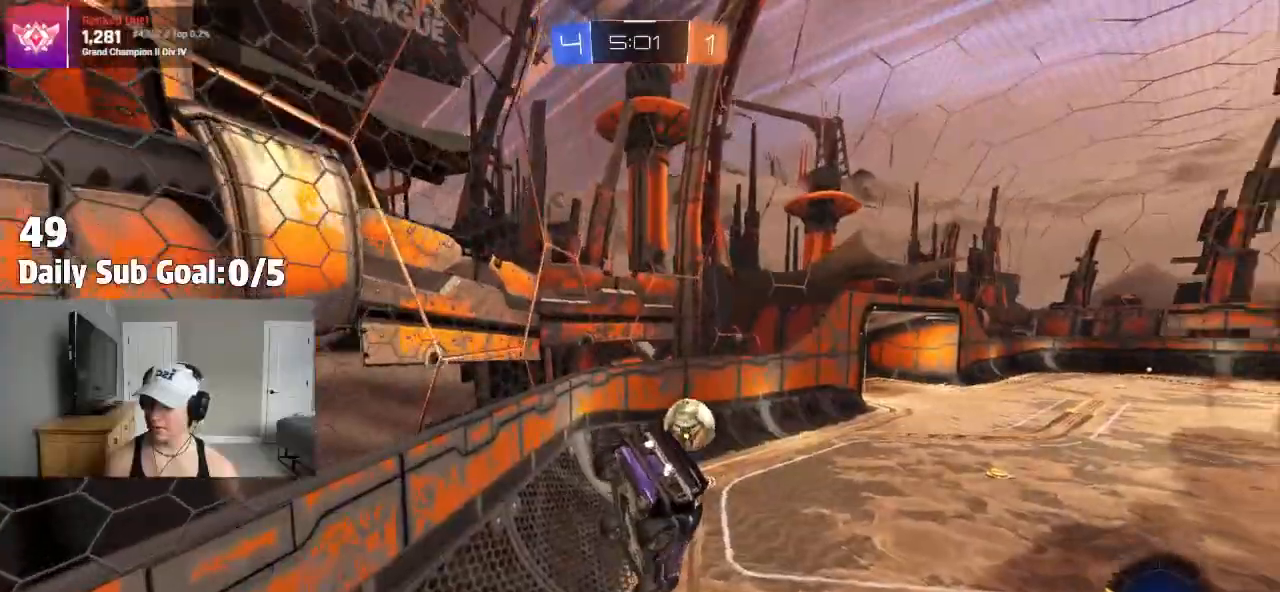
{"buttons": [], "left_stick": "center", "right_stick": "center", "events": []}
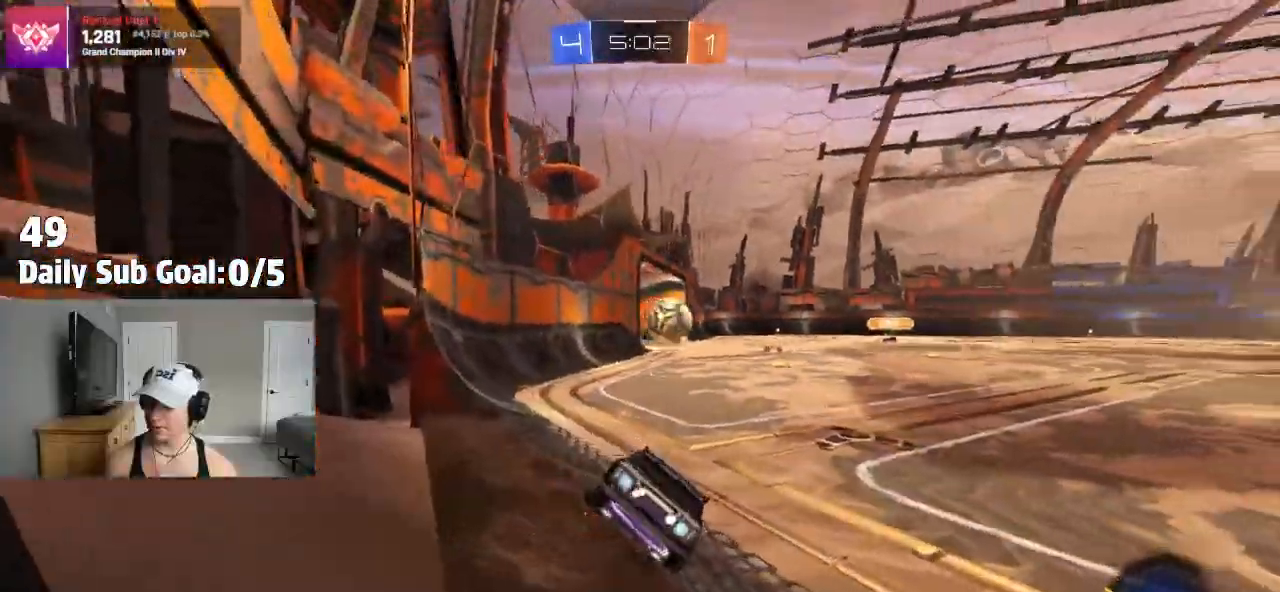
{"buttons": [], "left_stick": "right", "right_stick": "center", "events": [[317, "left_stick", "right"]]}
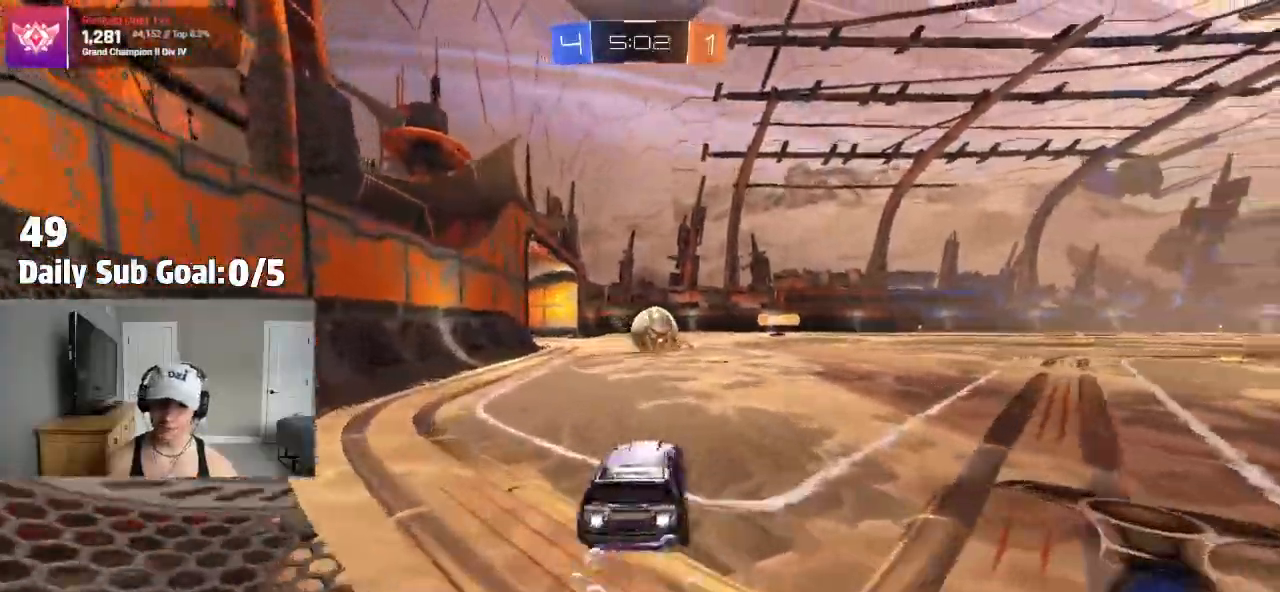
{"buttons": [], "left_stick": "center", "right_stick": "center", "events": [[67, "left_stick", "center"], [350, "left_stick", "left"], [483, "left_stick", "center"]]}
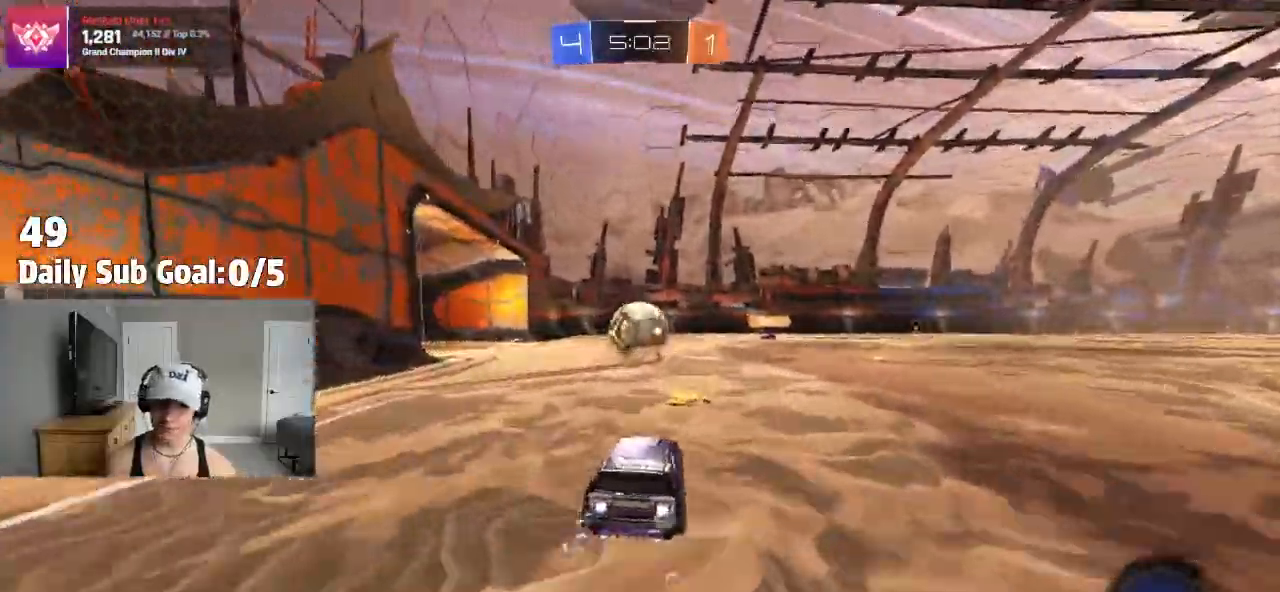
{"buttons": [], "left_stick": "center", "right_stick": "center"}
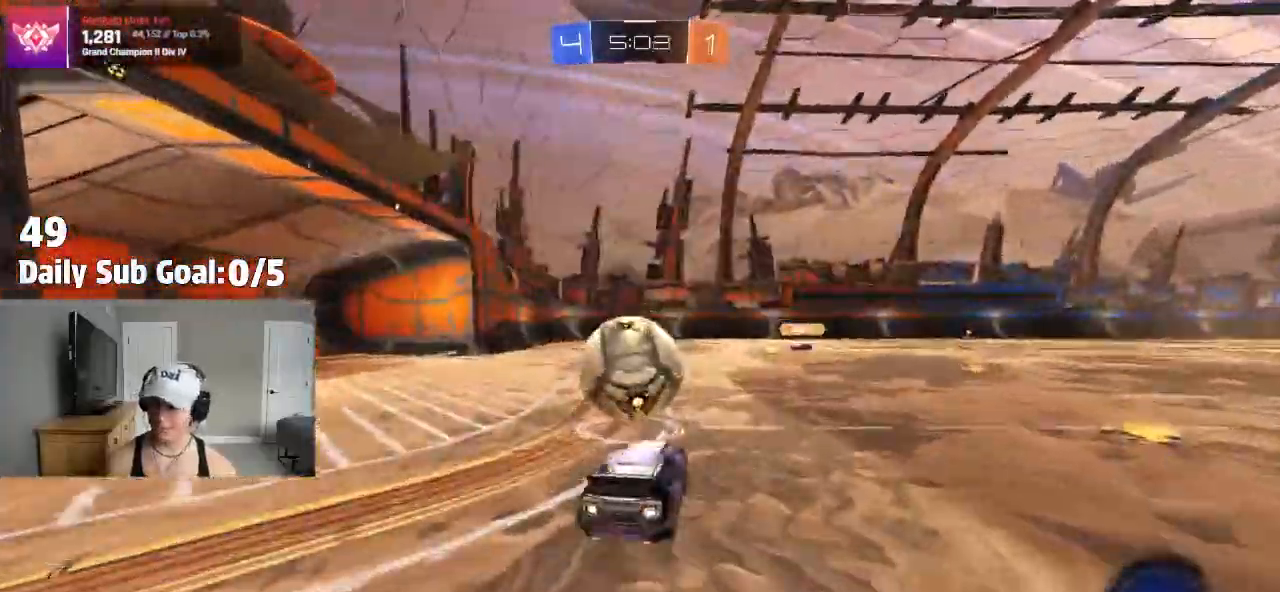
{"buttons": [], "left_stick": "left", "right_stick": "center", "events": [[83, "left_stick", "left"], [150, "CROSS", "down"], [300, "left_stick", "down"], [333, "CROSS", "up"], [483, "left_stick", "left"]]}
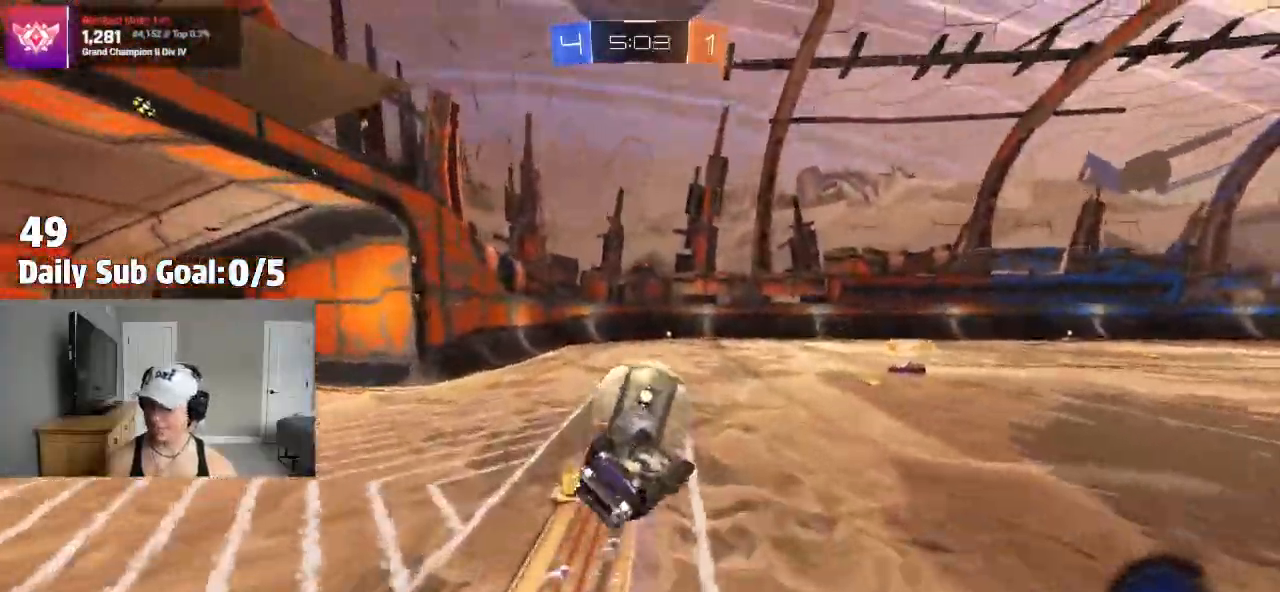
{"buttons": [], "left_stick": "center", "right_stick": "center", "events": [[483, "left_stick", "center"]]}
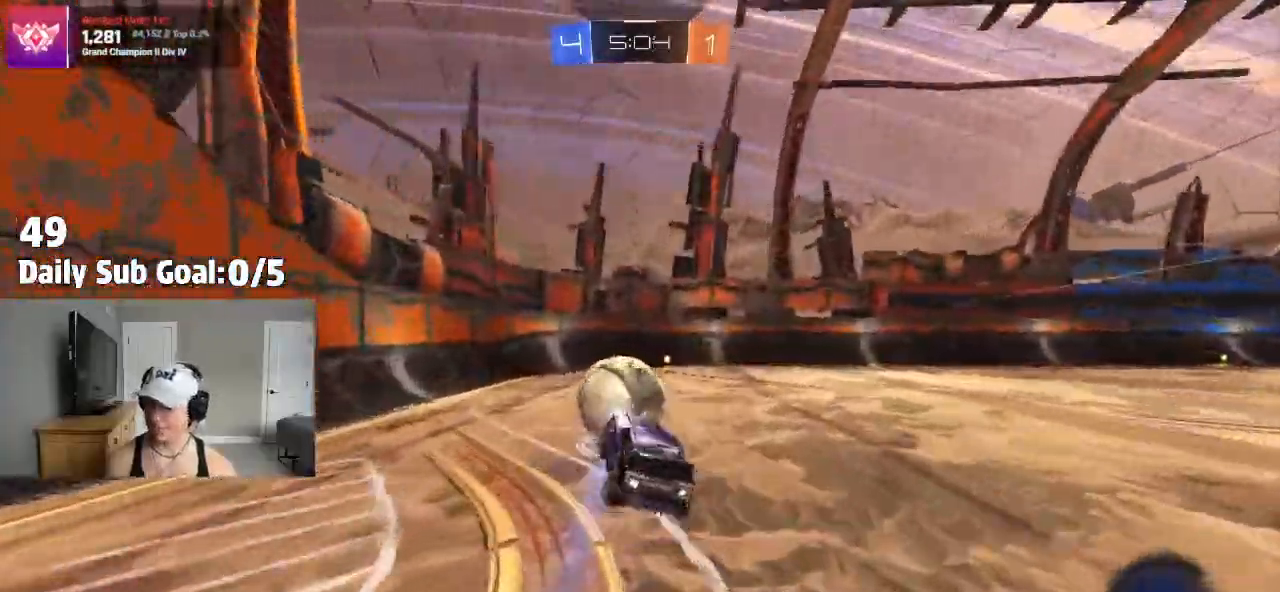
{"buttons": [], "left_stick": "center", "right_stick": "center", "events": []}
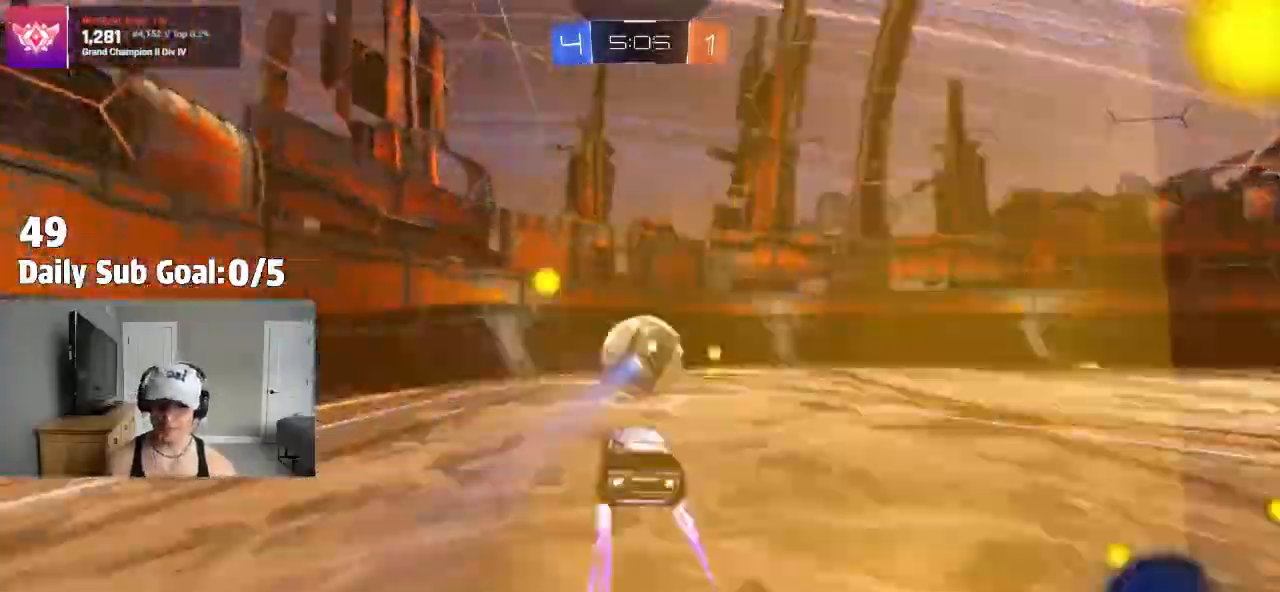
{"buttons": [], "left_stick": "center", "right_stick": "center", "events": [[33, "left_stick", "right"], [483, "left_stick", "center"]]}
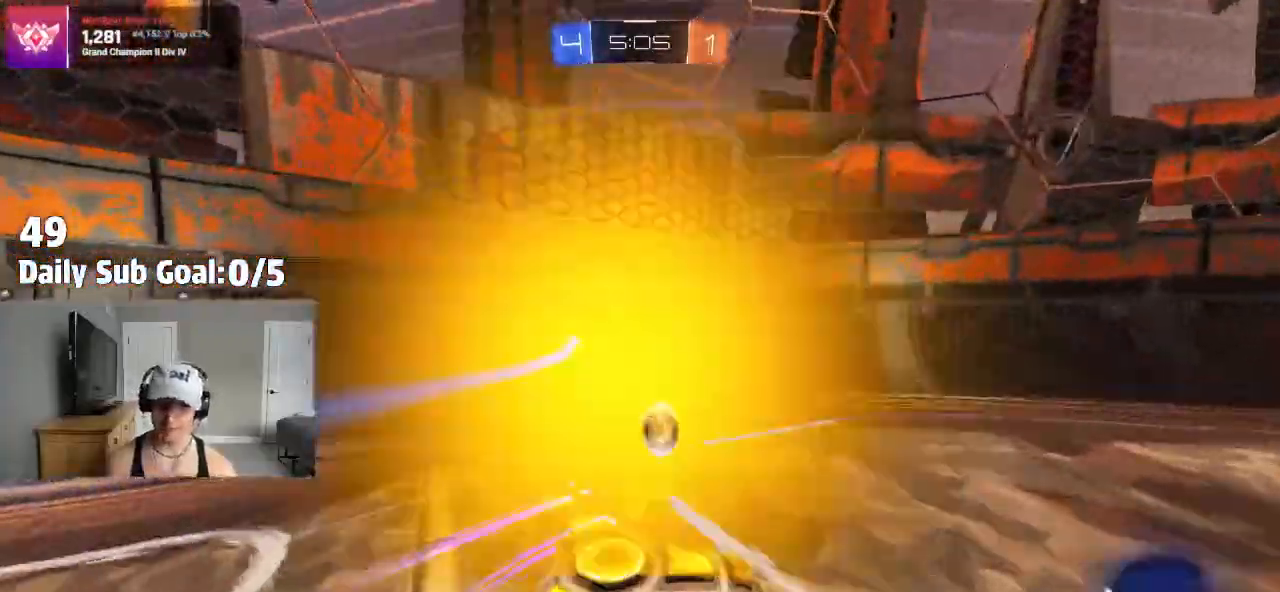
{"buttons": [], "left_stick": "center", "right_stick": "center", "events": [[183, "left_stick", "left"], [433, "left_stick", "center"]]}
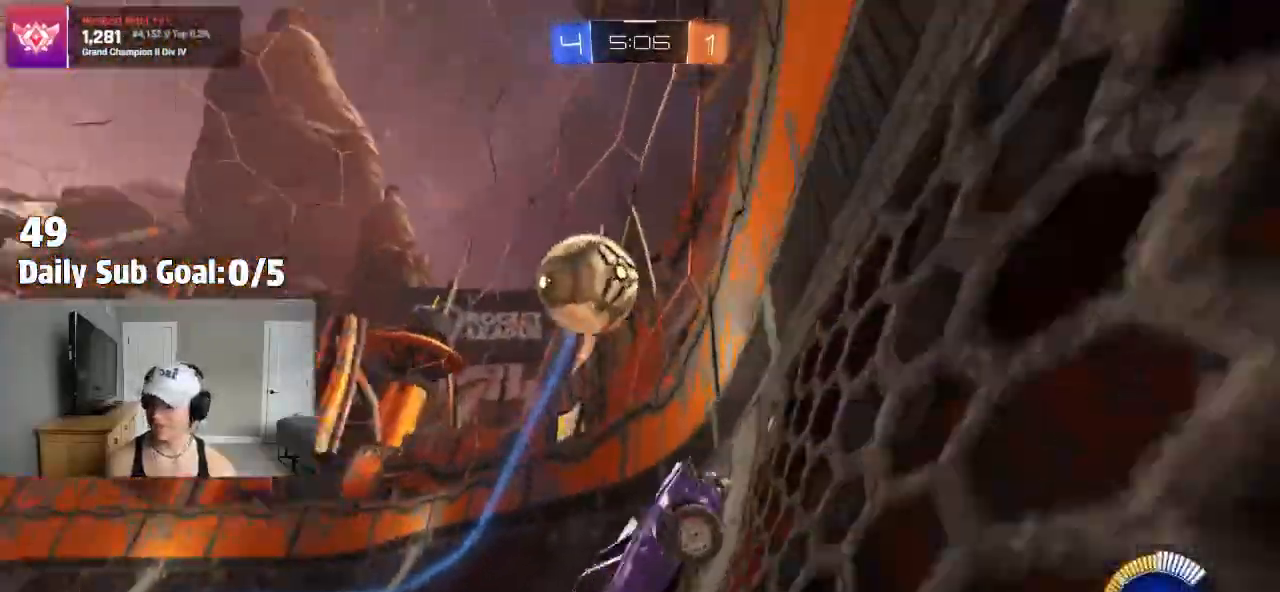
{"buttons": [], "left_stick": "left", "right_stick": "center", "events": [[250, "left_stick", "left"]]}
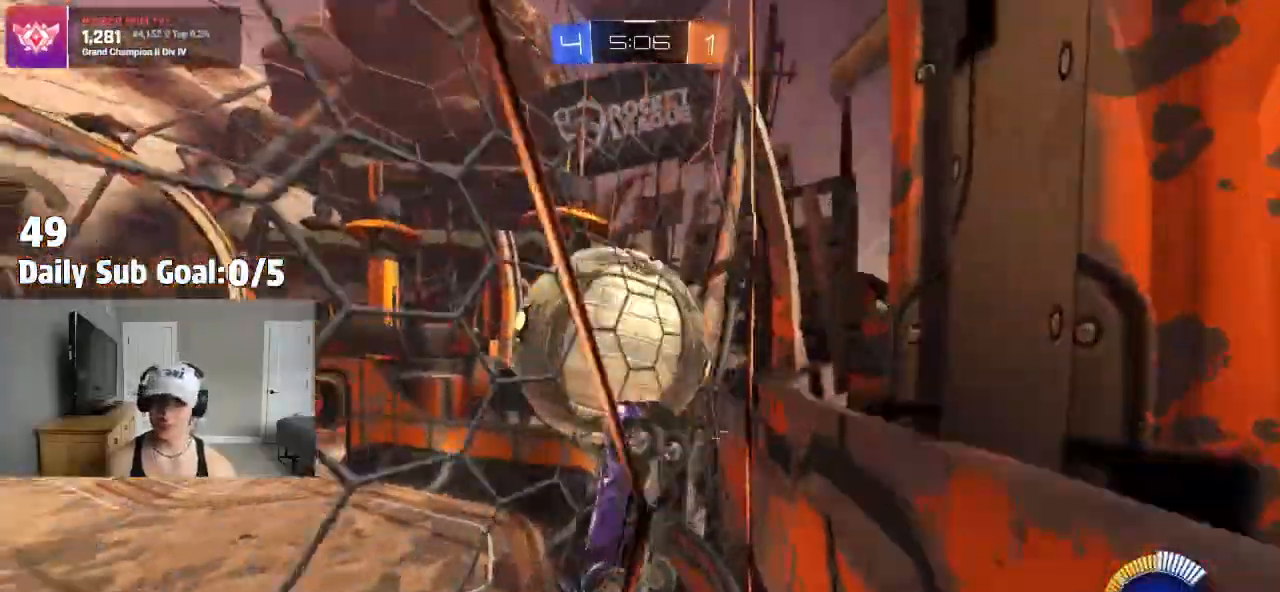
{"buttons": [], "left_stick": "left", "right_stick": "center", "events": [[50, "left_stick", "center"], [100, "left_stick", "right"], [333, "left_stick", "left"]]}
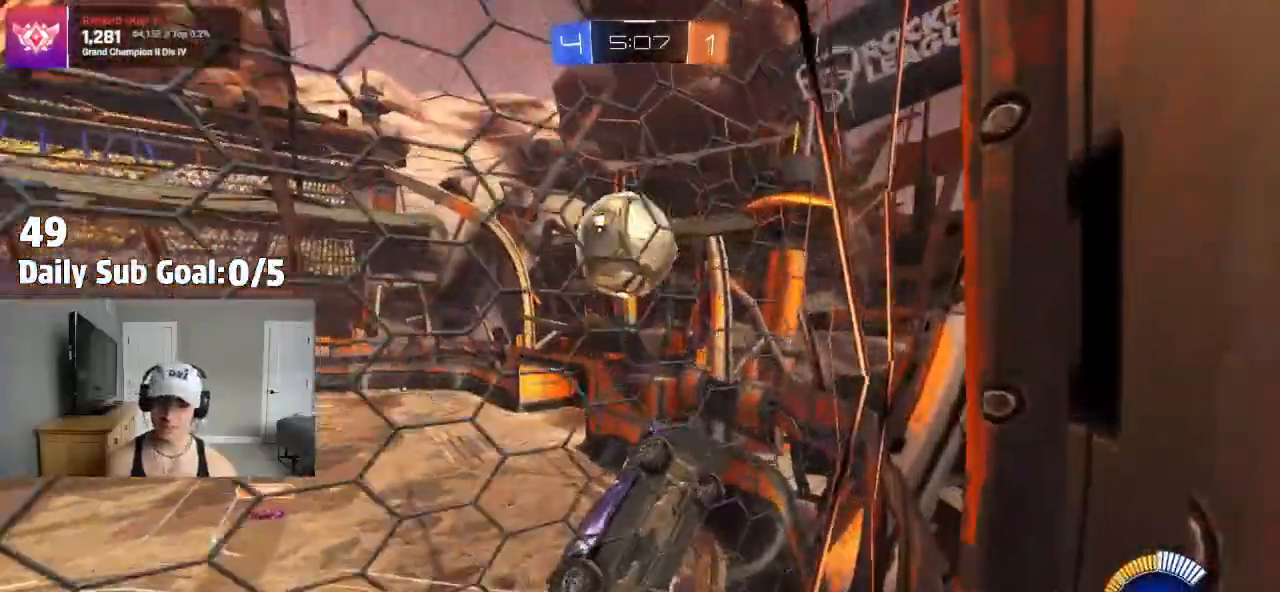
{"buttons": [], "left_stick": "down-left", "right_stick": "center", "events": [[67, "left_stick", "center"], [167, "left_stick", "left"], [317, "left_stick", "center"], [433, "L2", "down"], [467, "left_stick", "down-left"], [500, "L2", "up"]]}
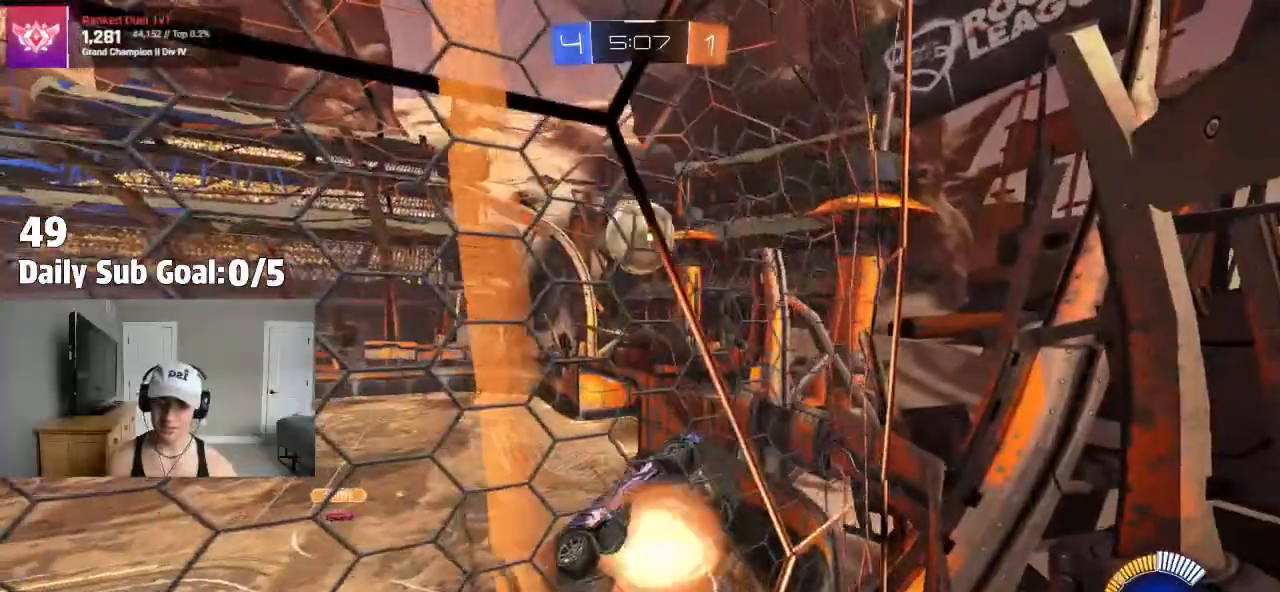
{"buttons": [], "left_stick": "up", "right_stick": "center"}
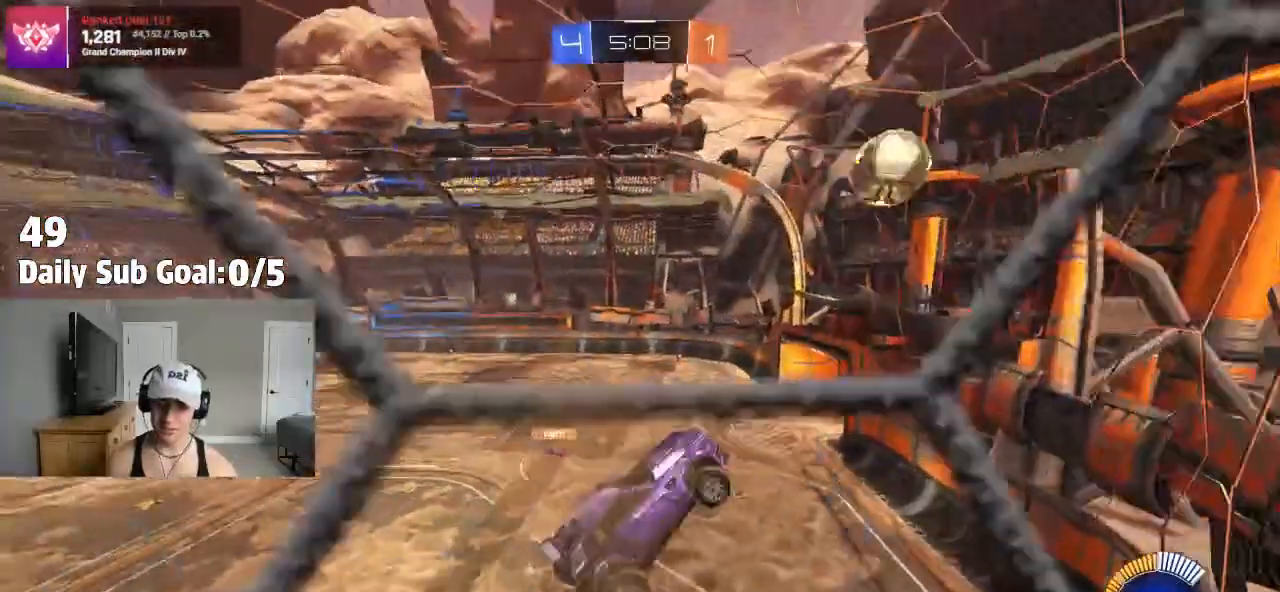
{"buttons": [], "left_stick": "up", "right_stick": "center", "events": [[50, "left_stick", "up-left"], [367, "left_stick", "center"], [500, "left_stick", "up"]]}